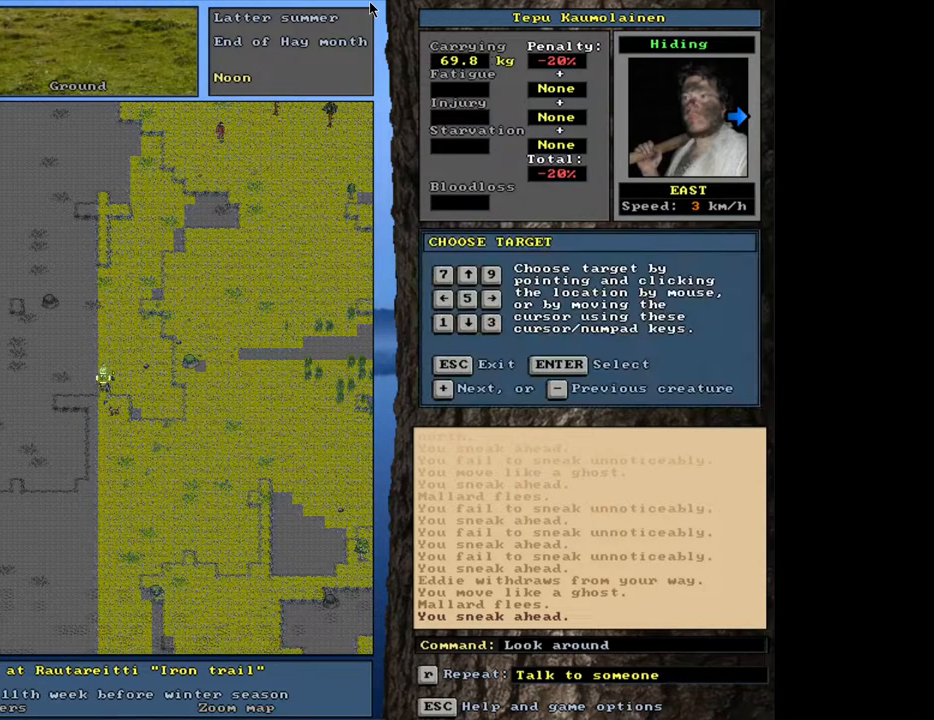
Gameplay with keyboard and mouse; each line is a JSON object with the keys and mouse buttons held at the frame after it. "events" lists presses ("down") and releases ("up") of ".", "/", "0", "1", "2", "3", "4", "5", "6", "8", "9", "a", "alt_l", "alt_r", "b", "backslash", "backspace", "c", "caps_lock", "comma", "ctrl_l", "ctrl_r", "d", "down", "e", "equals", "escape", "f", "f1", "f10", "f11", "f12", "f2", "f3", "f4", "f5", "f6", "f8", "f9", "g", "h", "i", "k", "l", "lbracket", "left", "minus", "n", "num0", "num1", "num2", "num3", "num4", "num5", "num6", "num7", "num8", "num9", "o", "p", "q", "quote", "r", "rbracket", "return", "right", "s", "semicolon", "shift_l", "shift_r", "space", "super", "t", "tab", "tilde", "up", "v", "w", "x", "y", "z", "mouse_left", "mouse_wheel", "mouse_right", "mouse_mb4" and "mouse_mb5" between this image and that frame as [ms after this image, input, new state], when the widget could be followed in between. "mouse_left", "mouse_wheel", "mouse_right", "mouse_mb4", "mouse_mb5" = the "left", "wheel", "right", "mb4", "mb5" buttons of the "mouse" list. No other keys are recorded. "wheel" means that the mouse wheel is clicked or scrolled. Mouse movement is not recorded. Not read: 7 f7 j m other_keys u.
{"keys": ["shift_l"], "mouse": [], "events": [[17, "equals", "down"], [133, "equals", "up"], [383, "equals", "down"], [500, "equals", "up"]]}
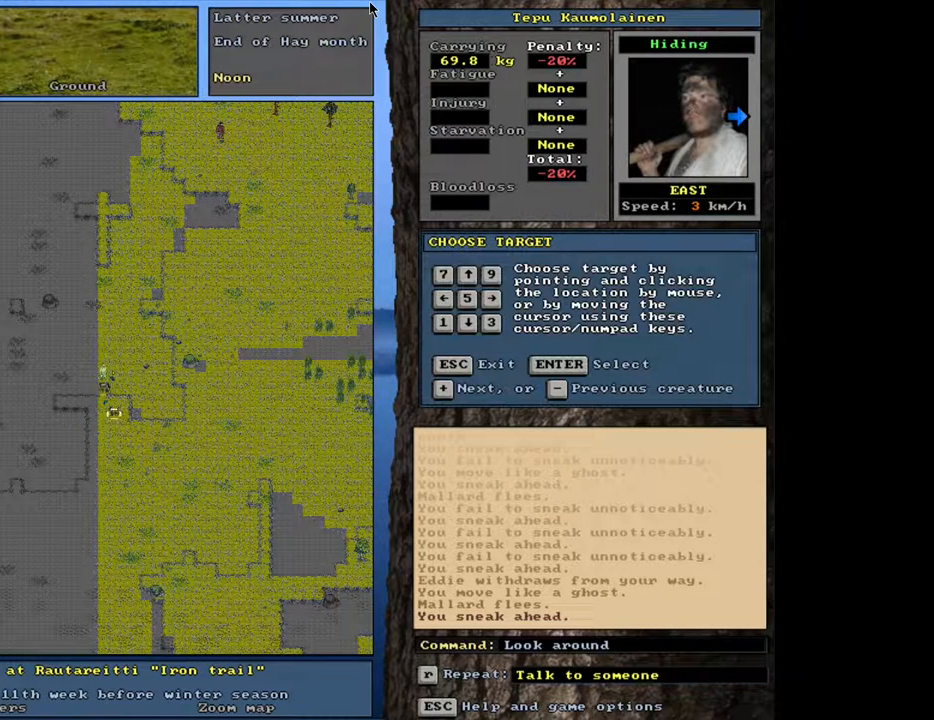
{"keys": ["shift_l"], "mouse": [], "events": [[200, "equals", "down"], [283, "equals", "up"]]}
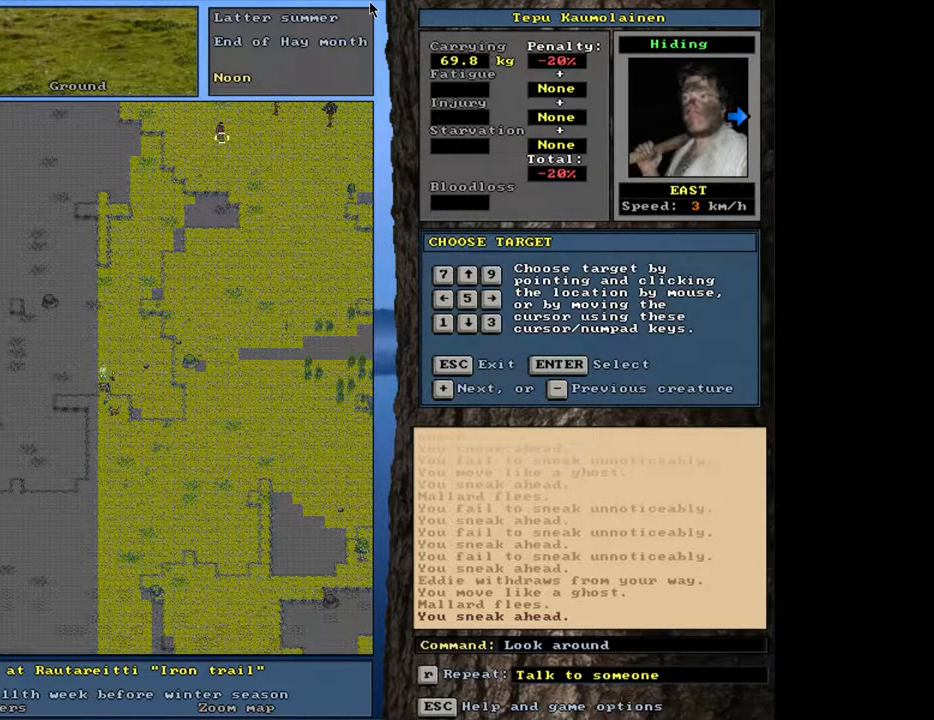
{"keys": [], "mouse": [], "events": [[100, "shift_l", "up"], [150, "return", "down"], [233, "return", "up"]]}
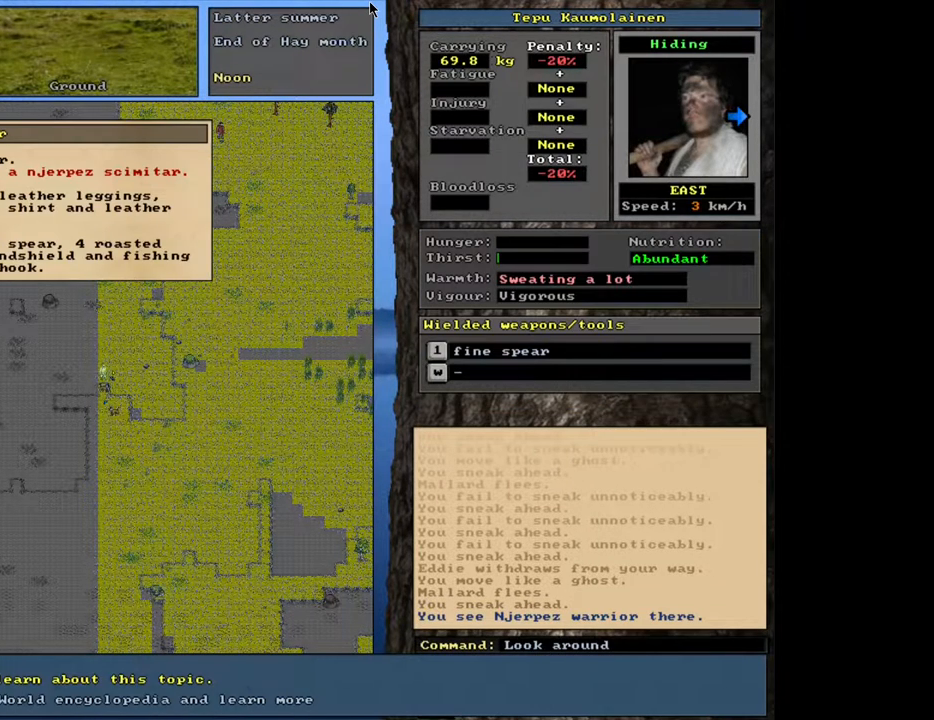
{"keys": [], "mouse": [], "events": []}
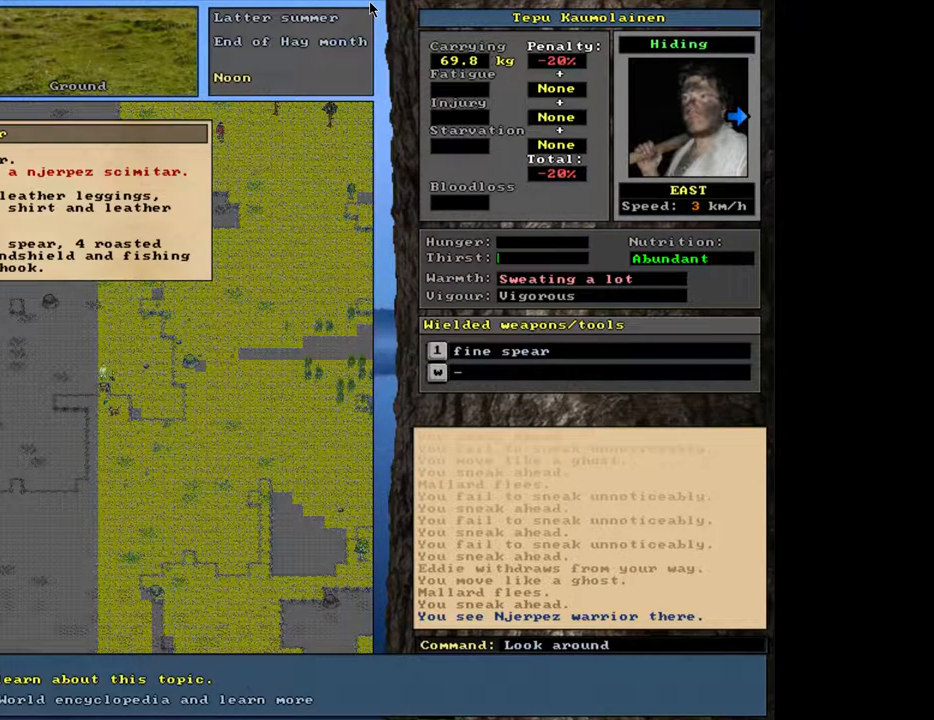
{"keys": [], "mouse": [], "events": []}
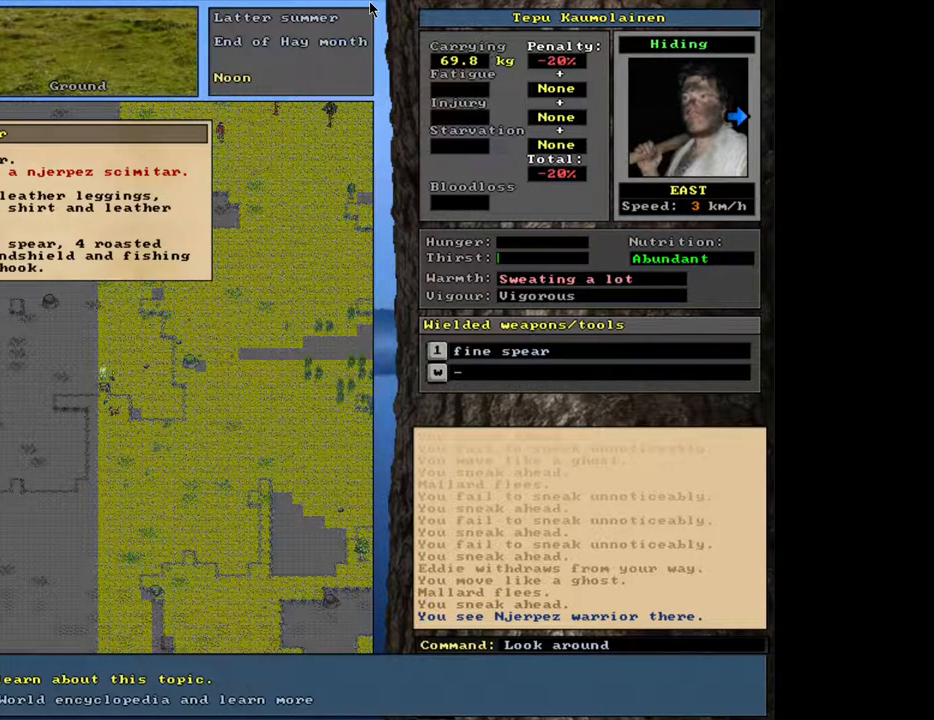
{"keys": [], "mouse": [], "events": []}
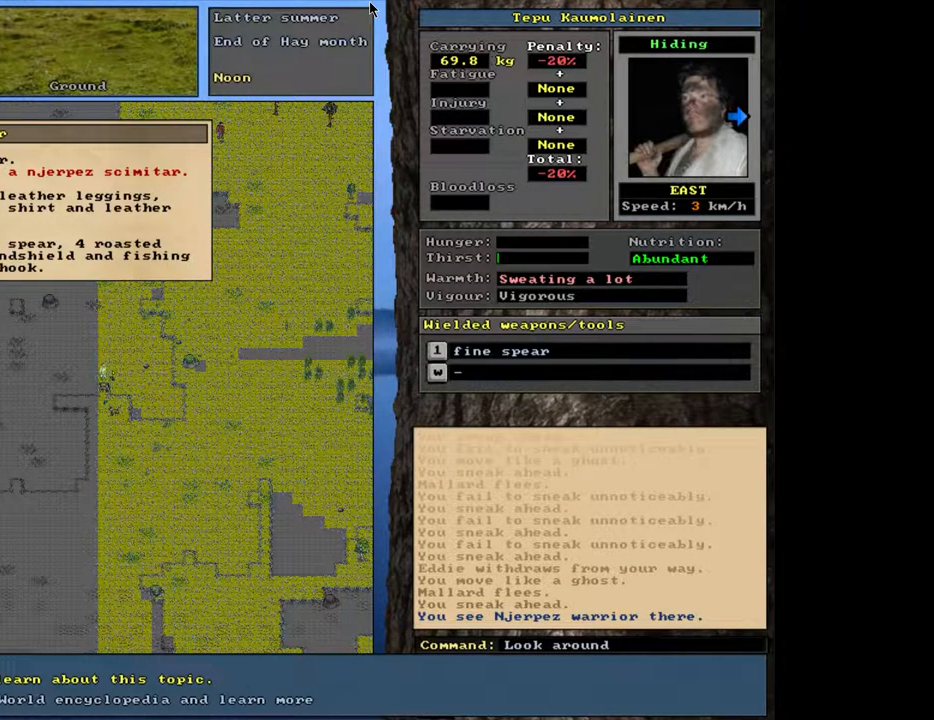
{"keys": [], "mouse": [], "events": []}
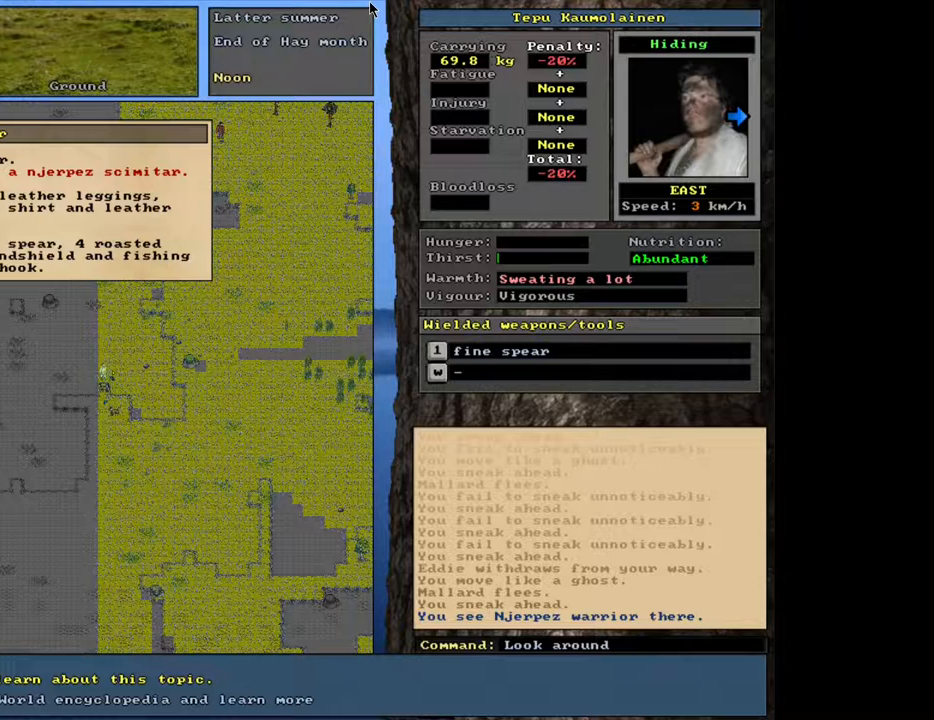
{"keys": [], "mouse": [], "events": []}
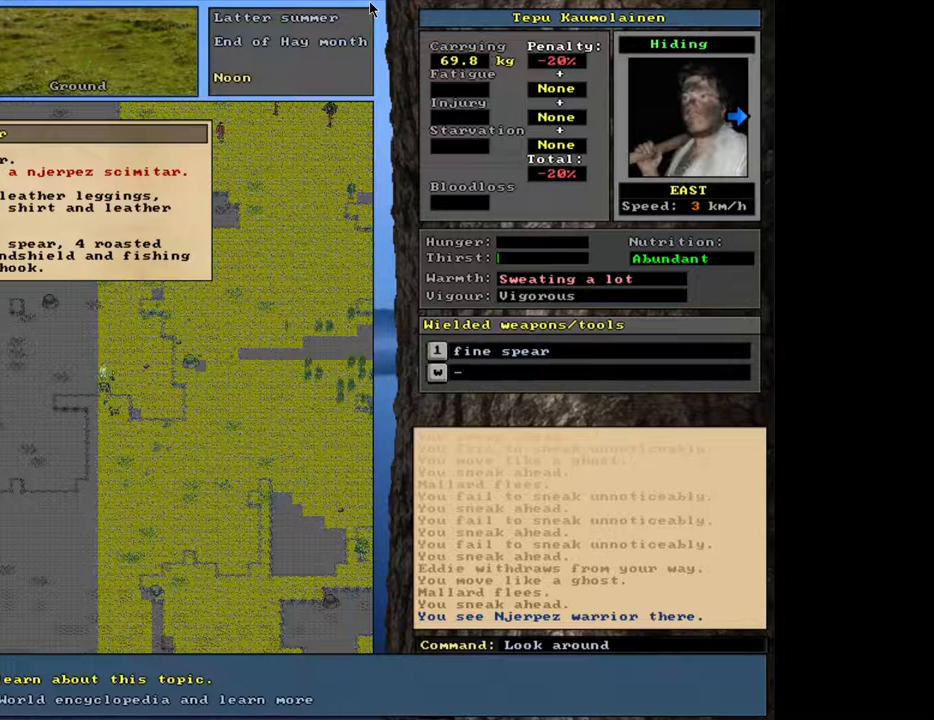
{"keys": [], "mouse": [], "events": []}
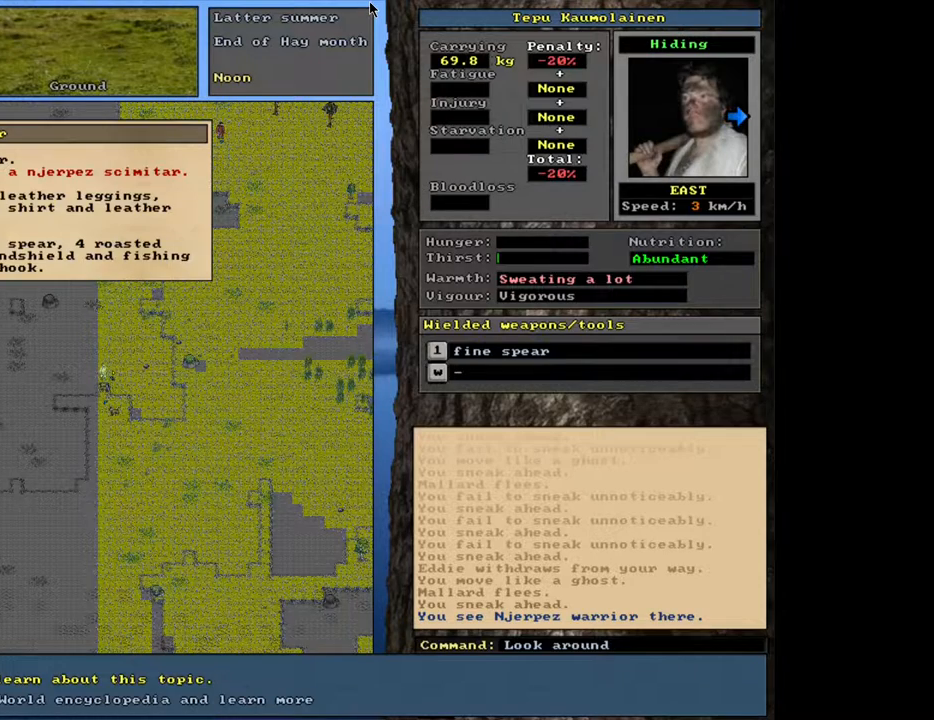
{"keys": [], "mouse": [], "events": [[67, "escape", "down"], [183, "escape", "up"]]}
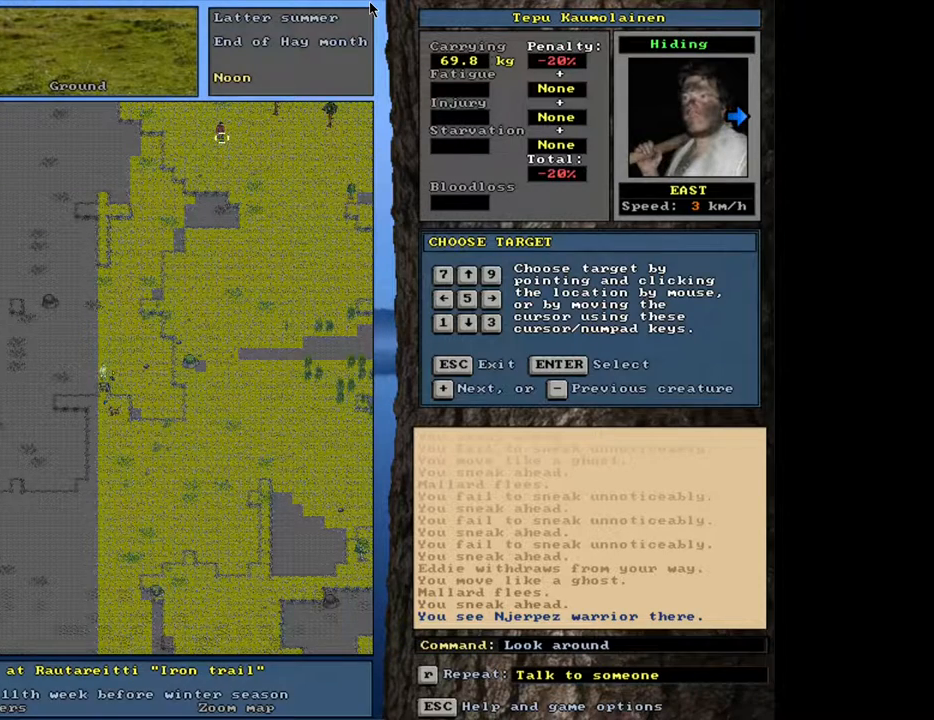
{"keys": [], "mouse": [], "events": [[367, "escape", "down"], [450, "escape", "up"]]}
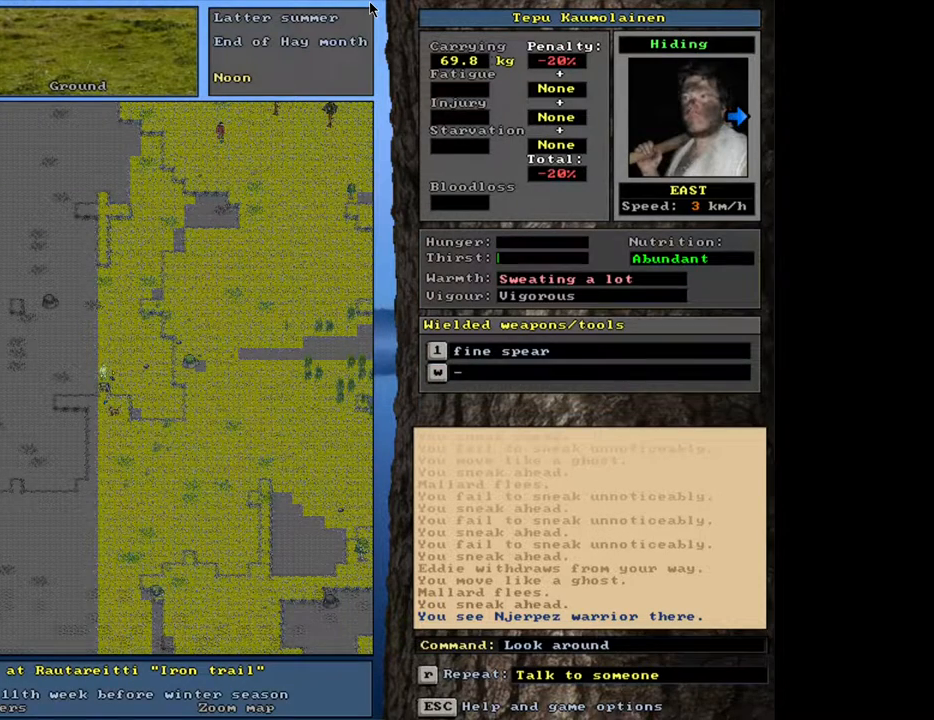
{"keys": [], "mouse": [], "events": []}
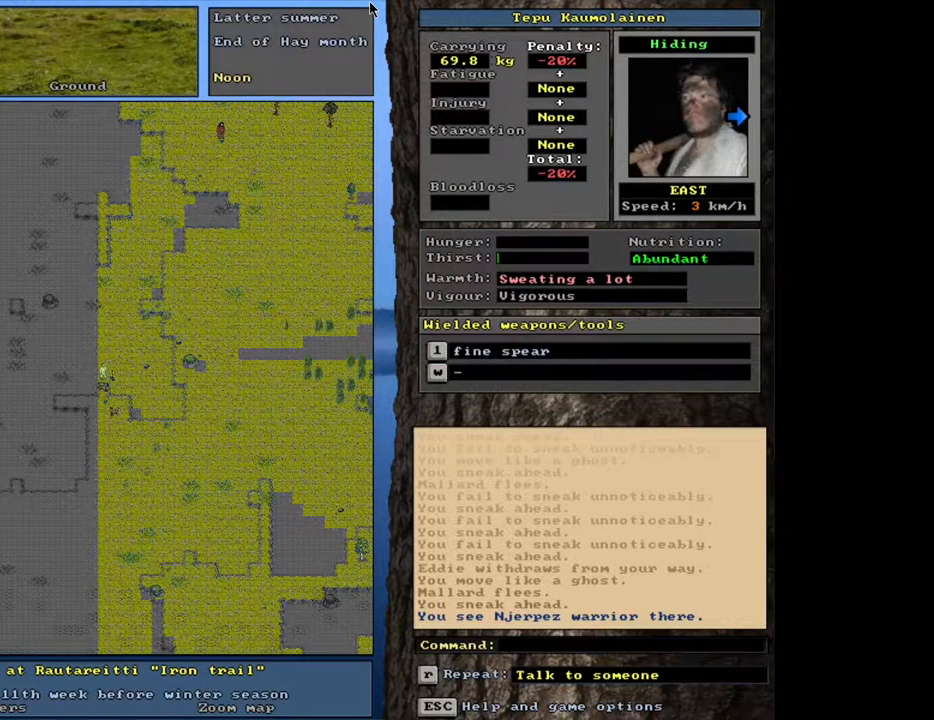
{"keys": [], "mouse": [], "events": []}
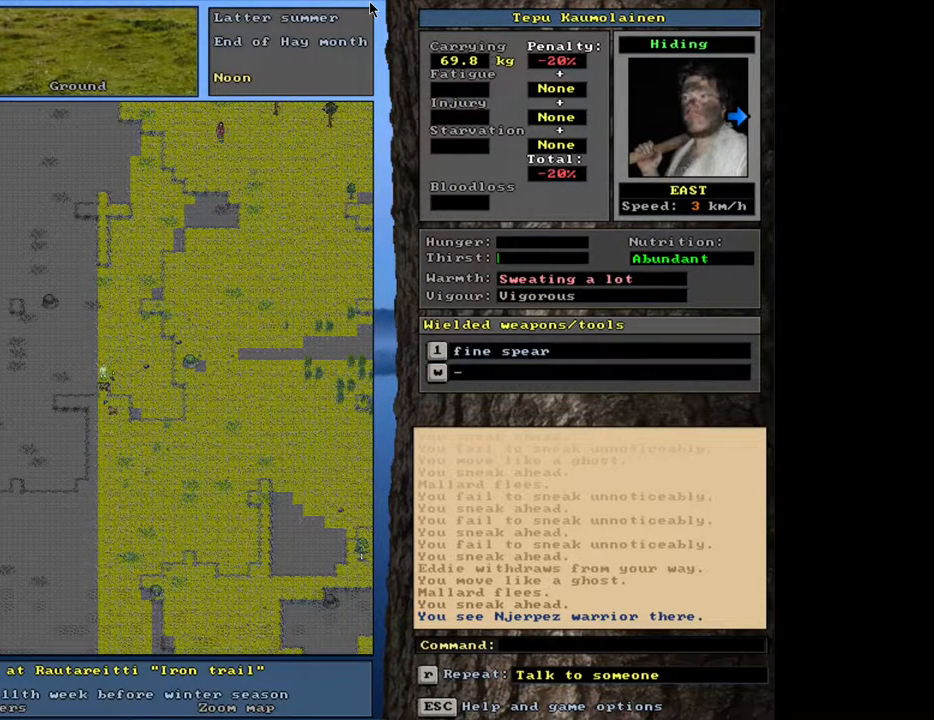
{"keys": [], "mouse": [], "events": []}
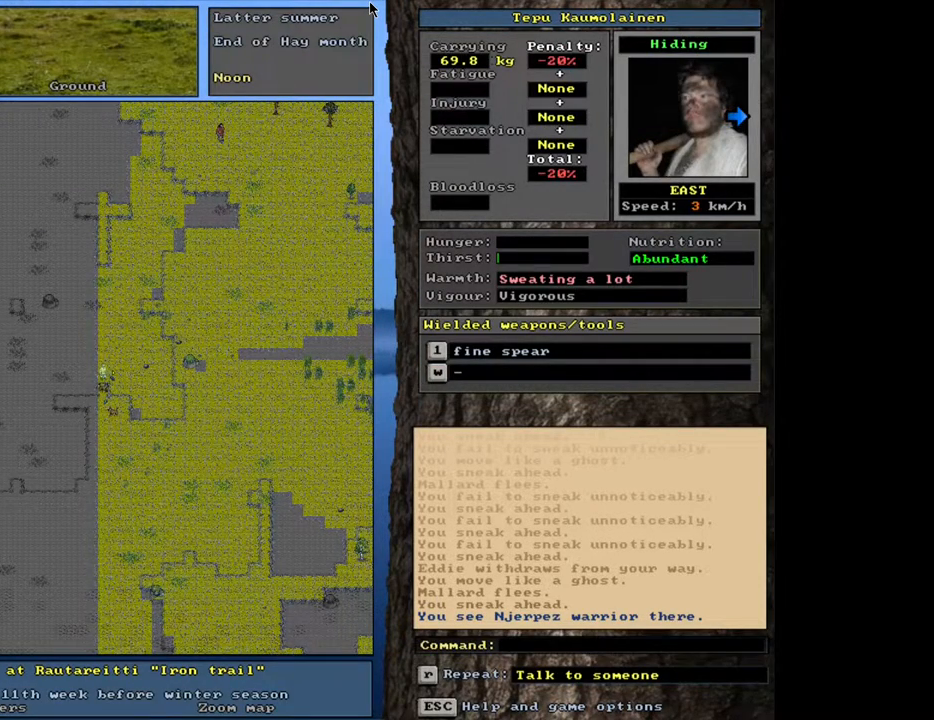
{"keys": [], "mouse": [], "events": [[83, "num4", "down"], [133, "num4", "up"]]}
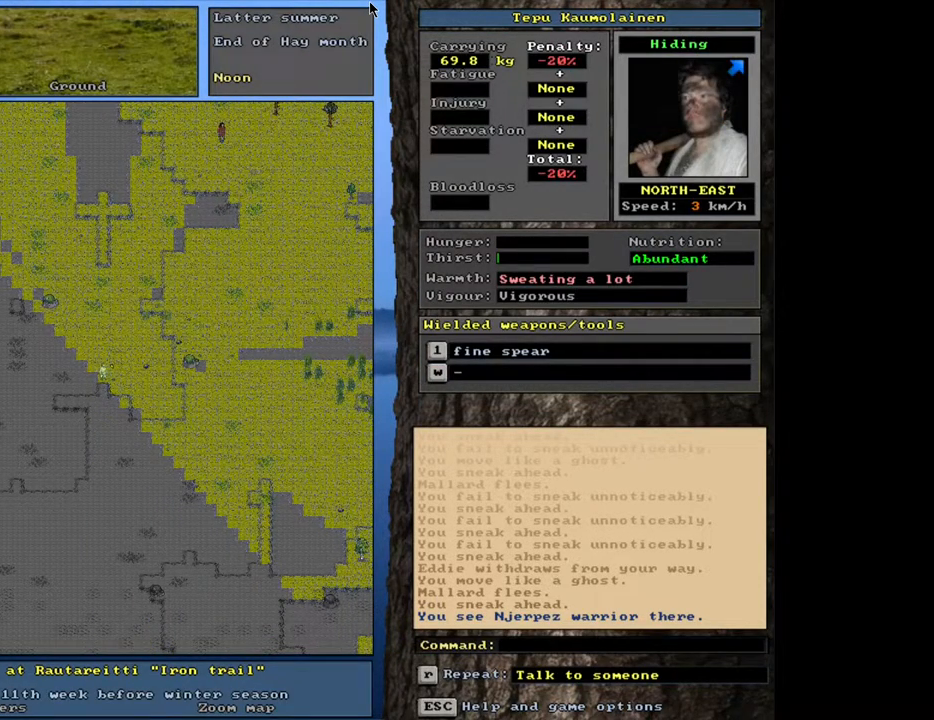
{"keys": [], "mouse": [], "events": []}
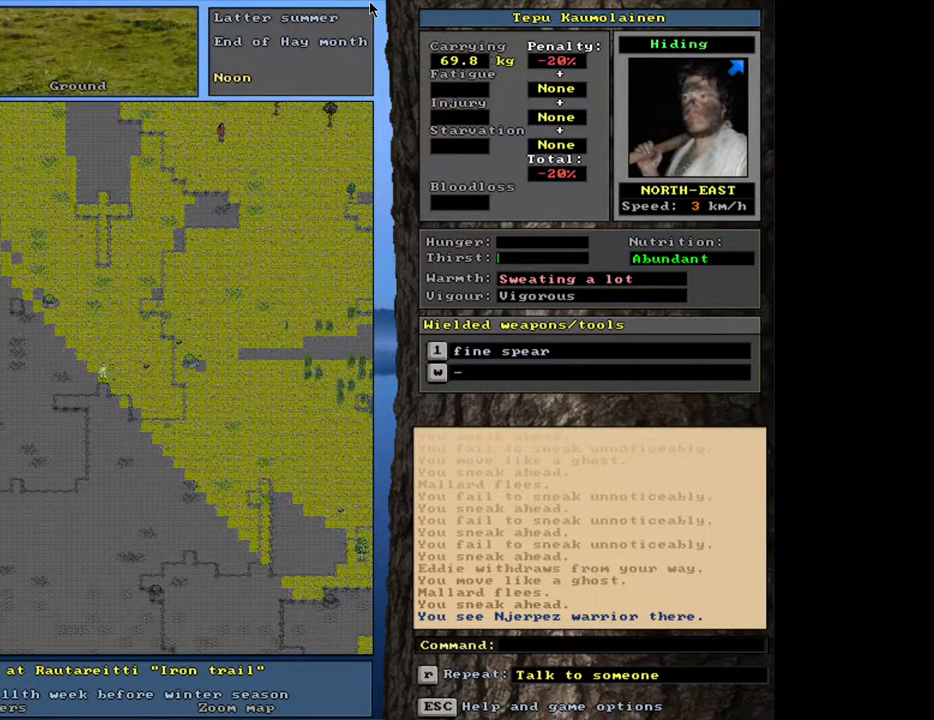
{"keys": [], "mouse": [], "events": []}
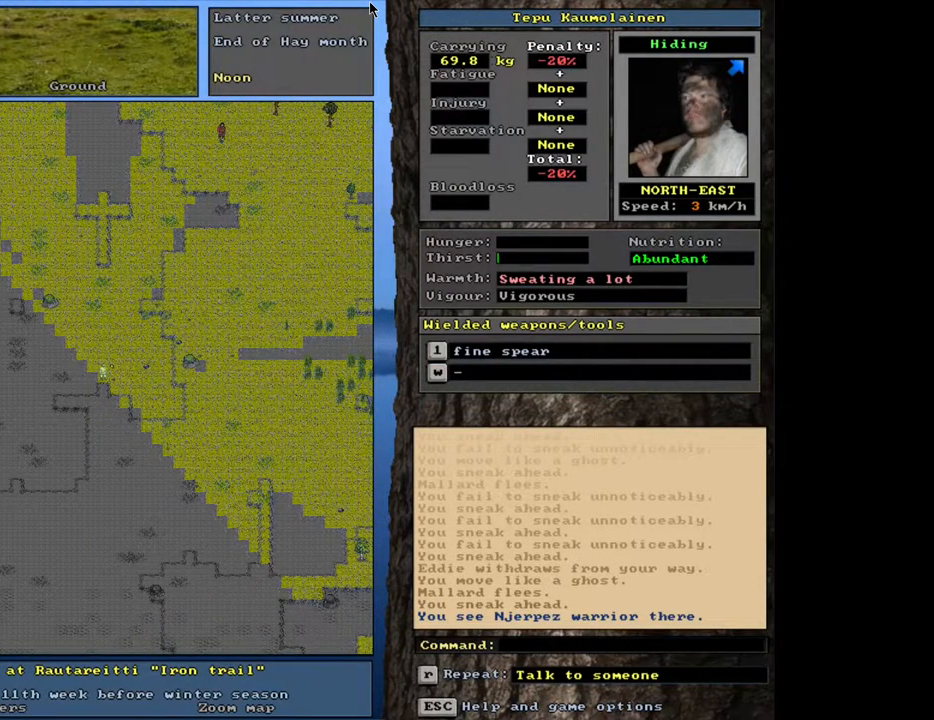
{"keys": [], "mouse": [], "events": [[133, ".", "down"], [233, ".", "up"]]}
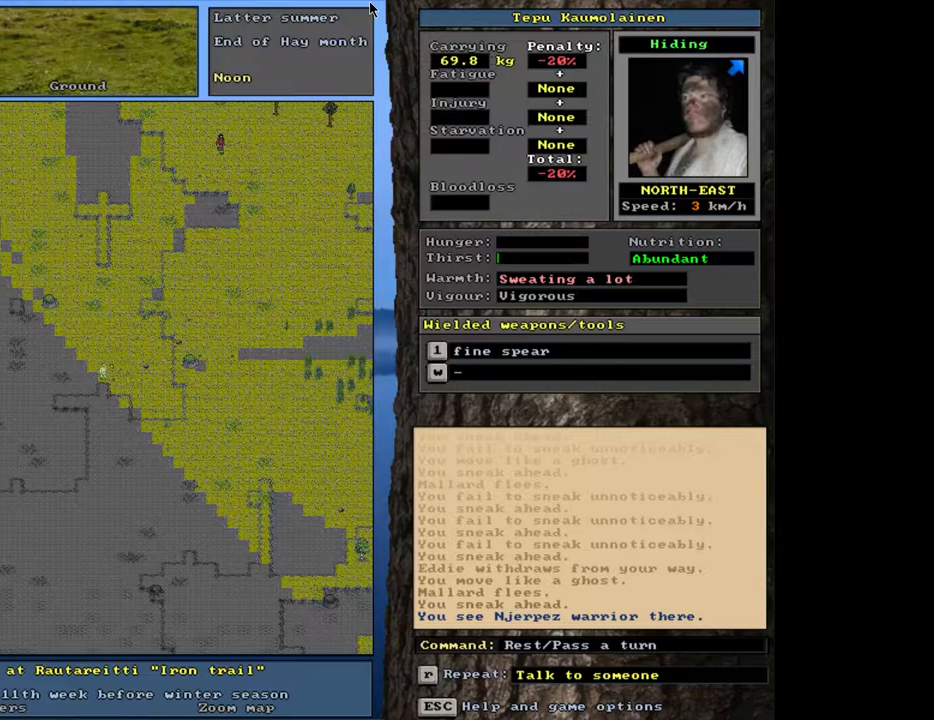
{"keys": [], "mouse": [], "events": []}
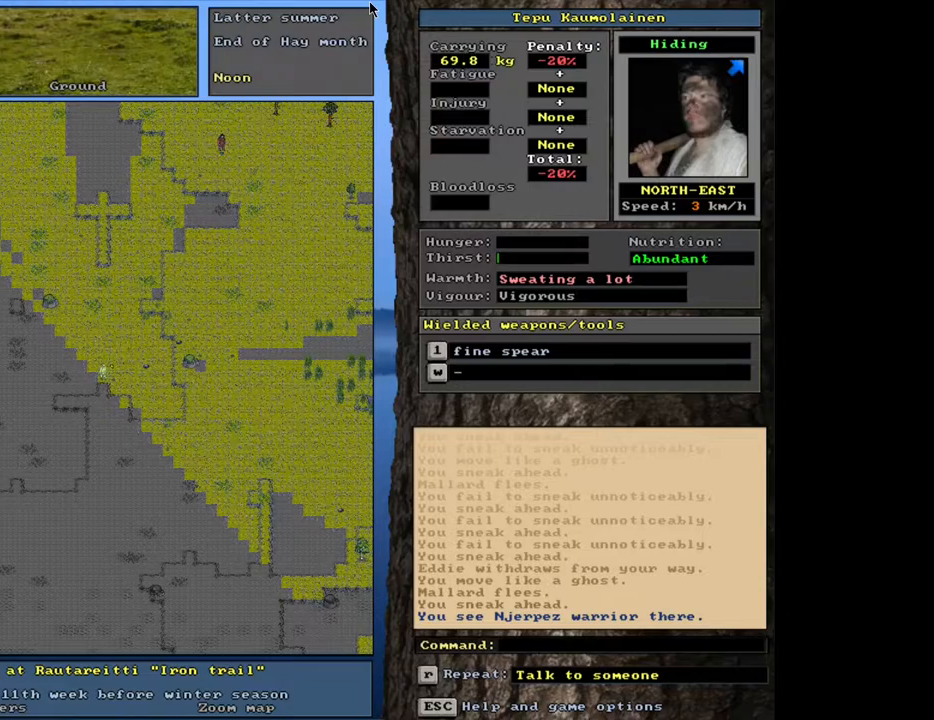
{"keys": ["ctrl_l"], "mouse": [], "events": [[450, "ctrl_l", "down"]]}
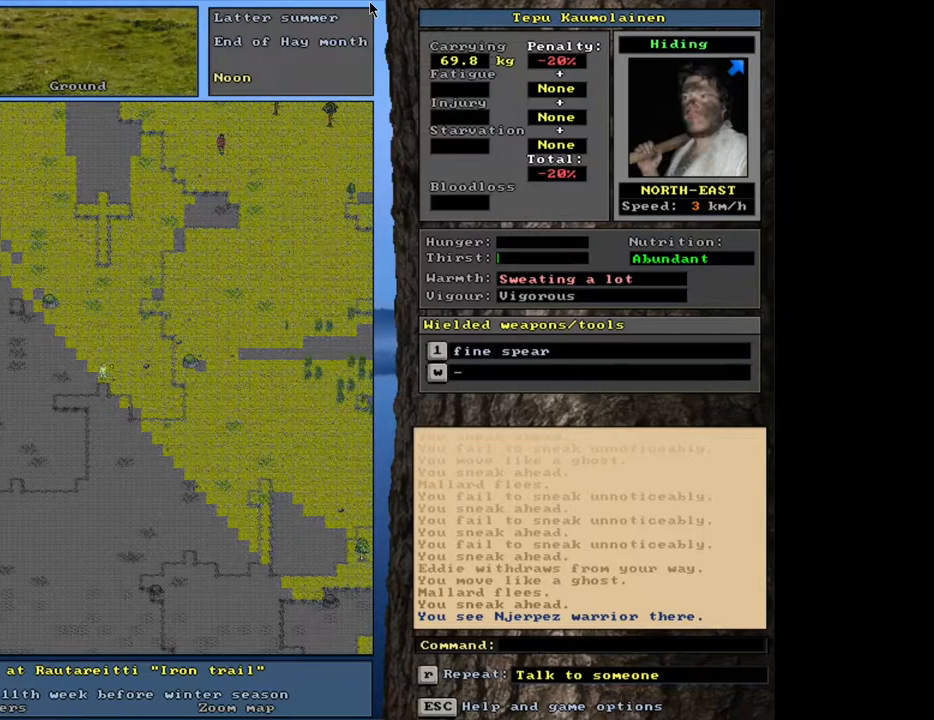
{"keys": ["ctrl_l"], "mouse": [], "events": [[167, "num2", "down"], [333, "num2", "up"]]}
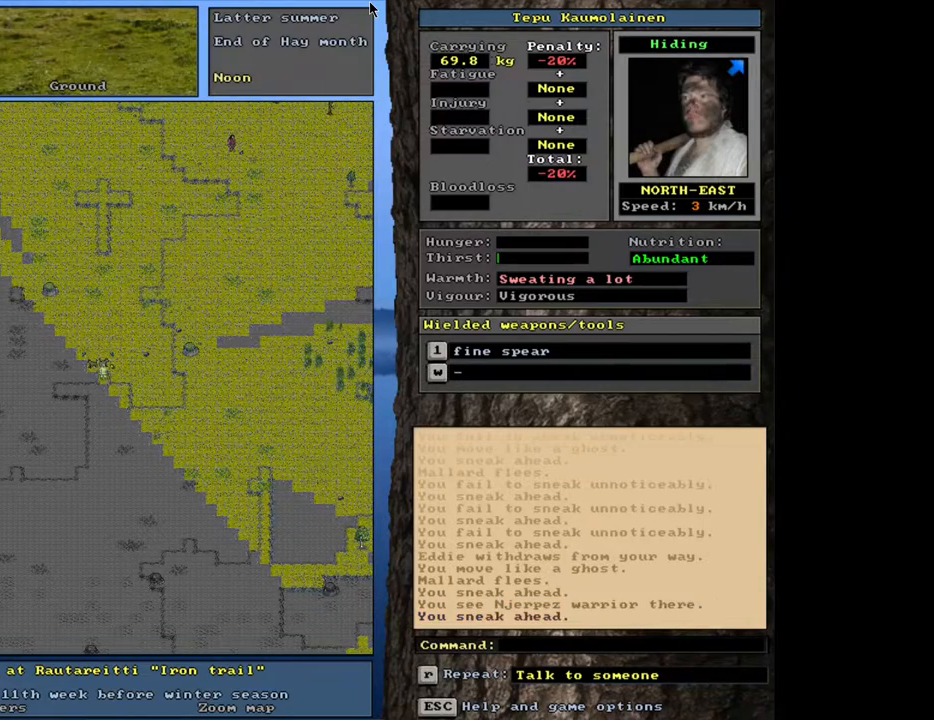
{"keys": ["ctrl_l"], "mouse": [], "events": [[183, "num2", "down"], [367, "num2", "up"]]}
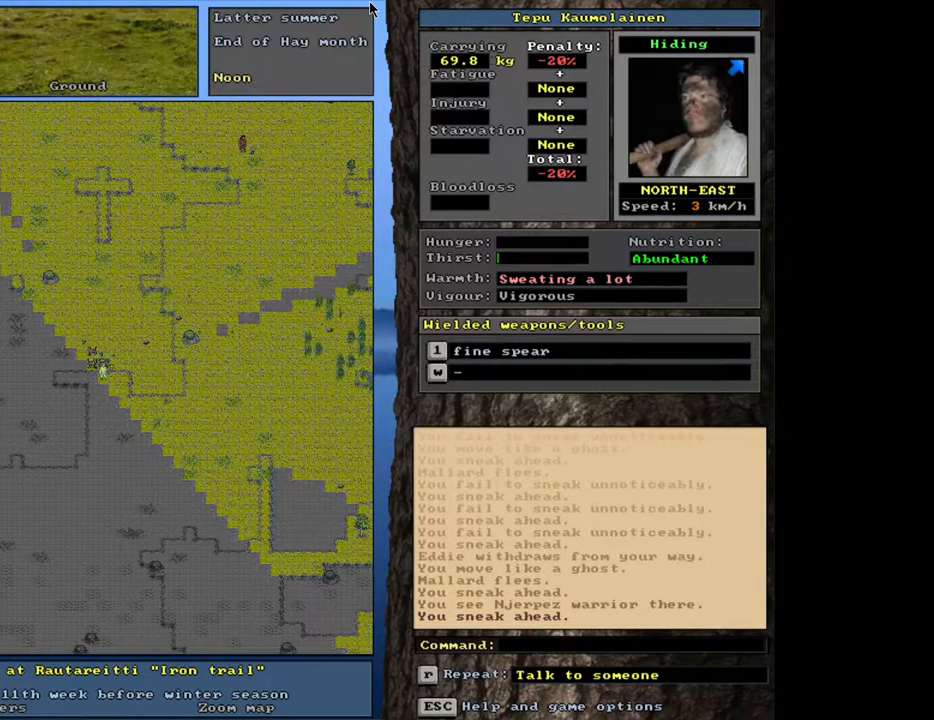
{"keys": ["ctrl_l"], "mouse": [], "events": [[100, "num2", "down"], [217, "num2", "up"]]}
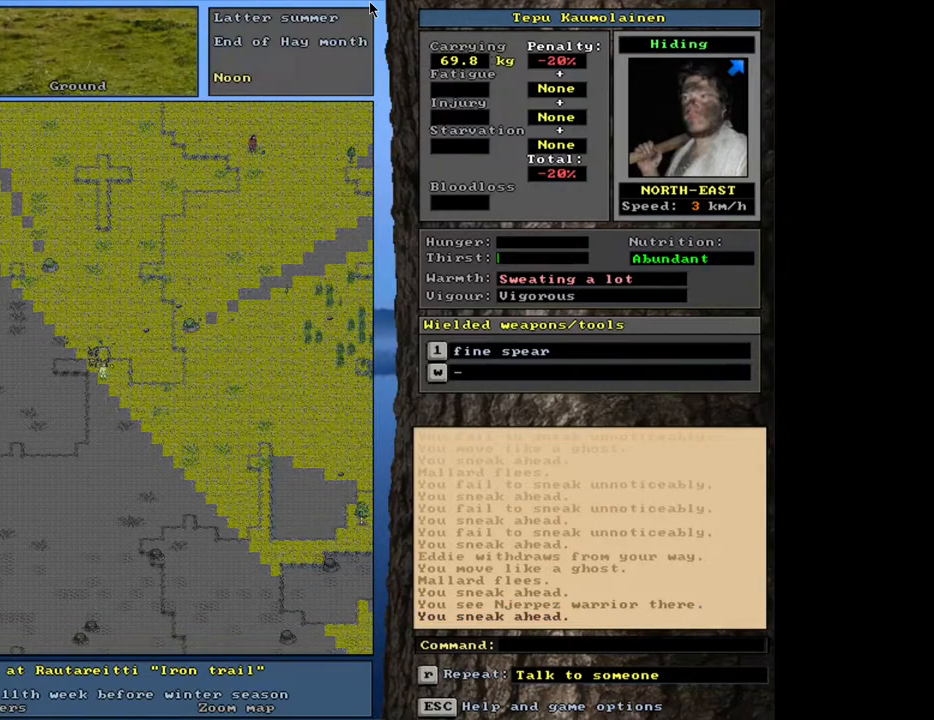
{"keys": ["ctrl_l", "num2"], "mouse": [], "events": [[33, "num2", "down"], [117, "num2", "up"], [417, "num2", "down"]]}
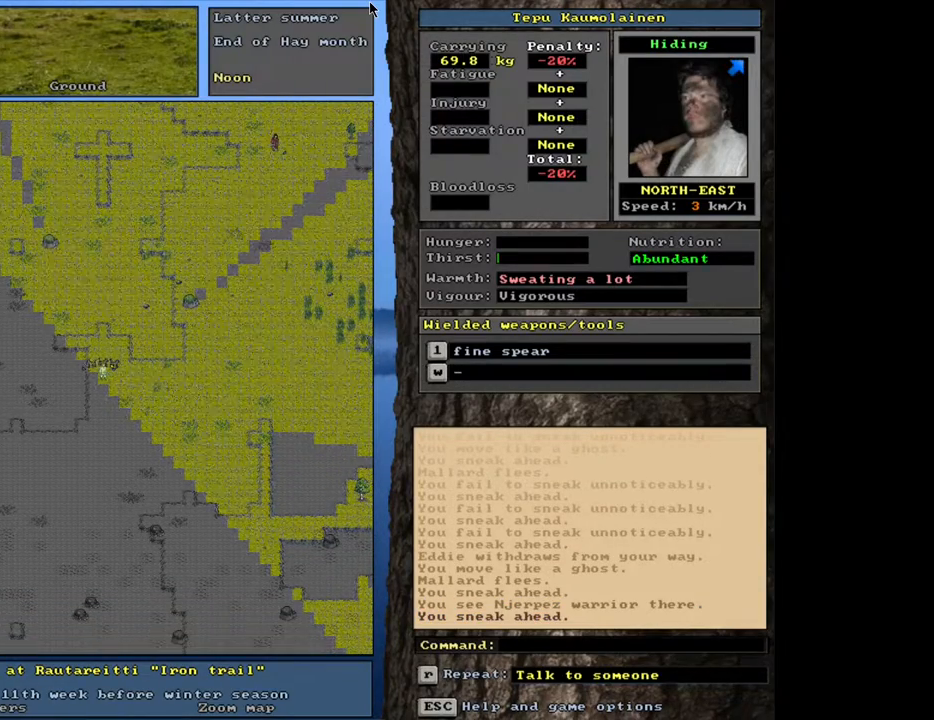
{"keys": ["ctrl_l"], "mouse": [], "events": [[33, "num2", "up"], [283, "num2", "down"], [383, "num2", "up"]]}
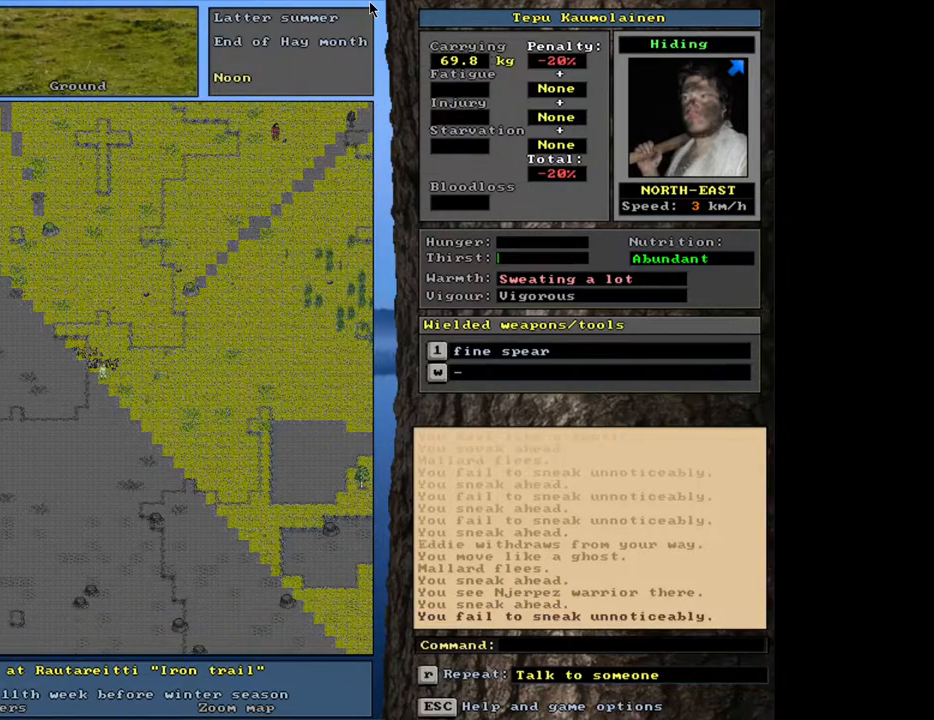
{"keys": ["ctrl_l"], "mouse": [], "events": [[350, "num2", "down"], [500, "num2", "up"]]}
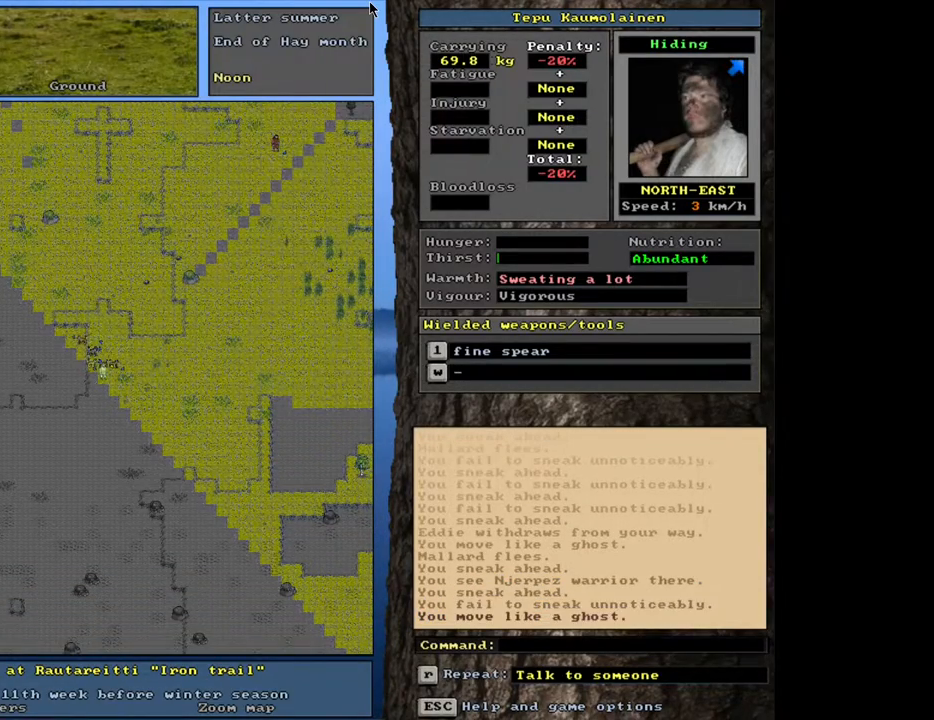
{"keys": ["ctrl_l"], "mouse": [], "events": [[317, "num2", "down"], [433, "num2", "up"]]}
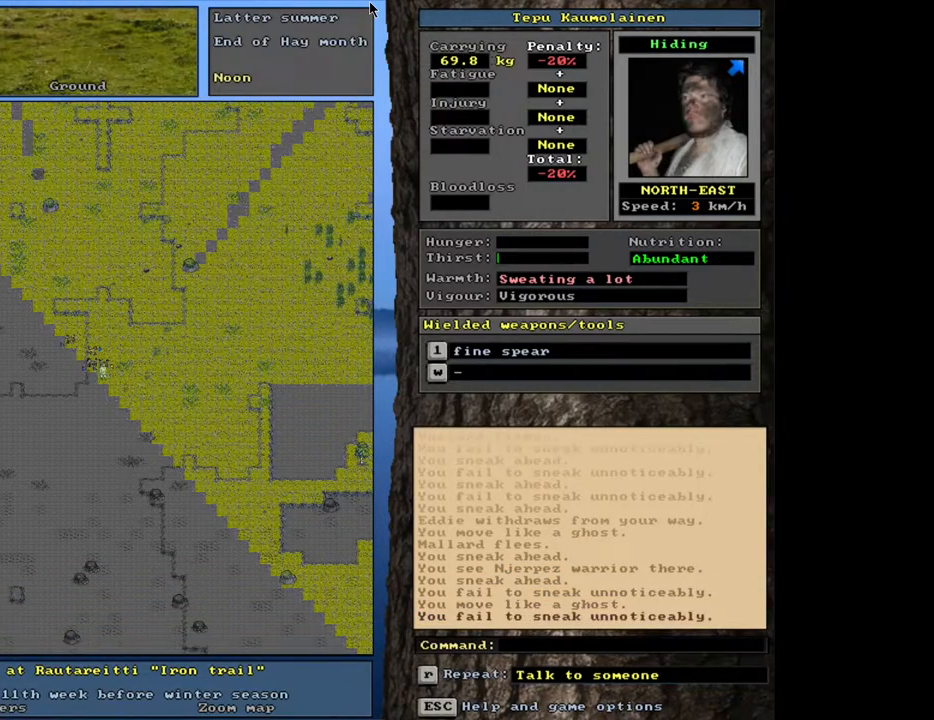
{"keys": ["ctrl_l", "num2"], "mouse": [], "events": [[450, "num2", "down"]]}
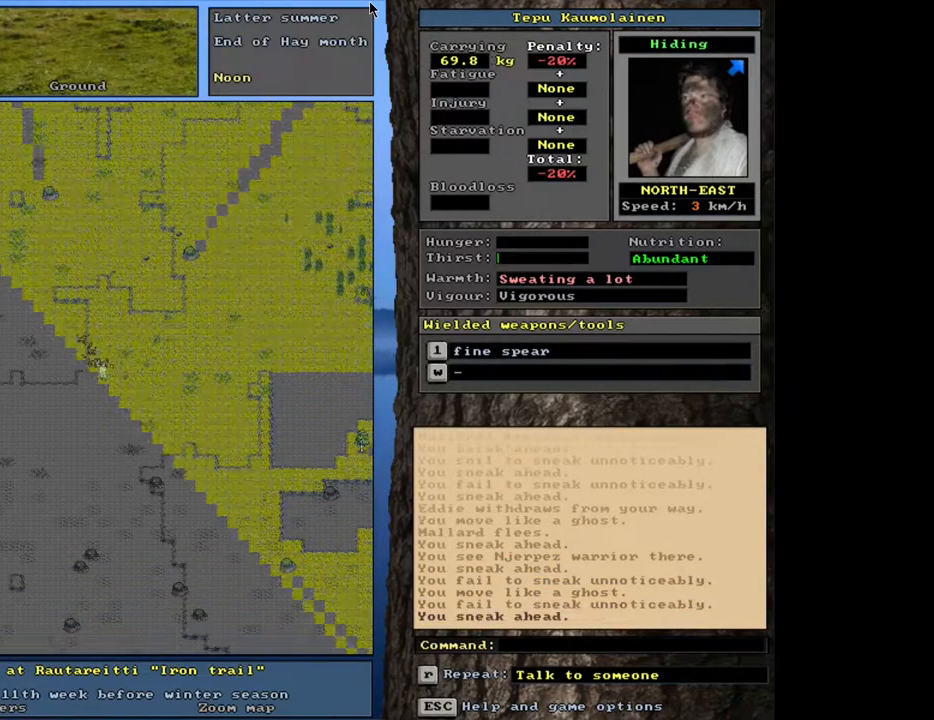
{"keys": ["ctrl_l"], "mouse": [], "events": [[50, "num2", "up"], [417, "num2", "down"], [500, "num2", "up"]]}
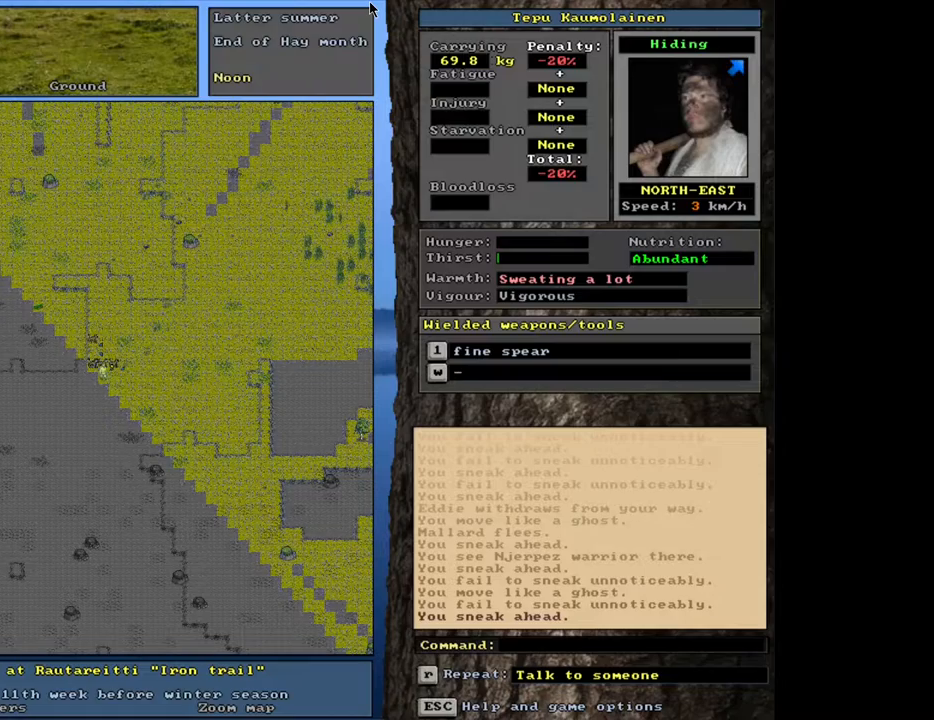
{"keys": ["ctrl_l"], "mouse": [], "events": [[250, "num3", "down"], [350, "num3", "up"]]}
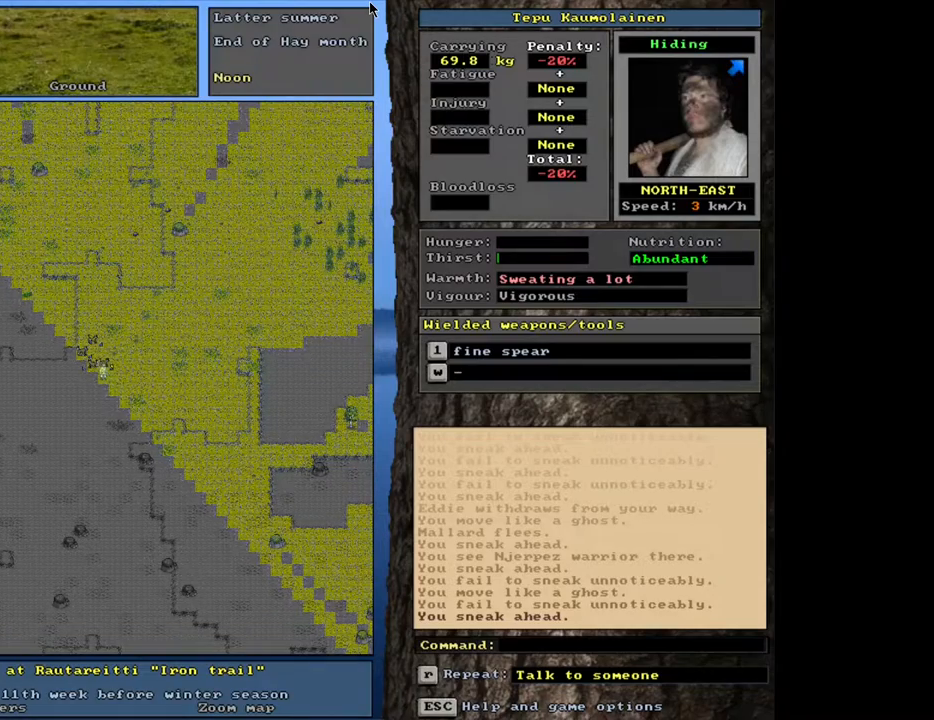
{"keys": ["ctrl_l"], "mouse": [], "events": [[433, "num6", "down"], [500, "num6", "up"]]}